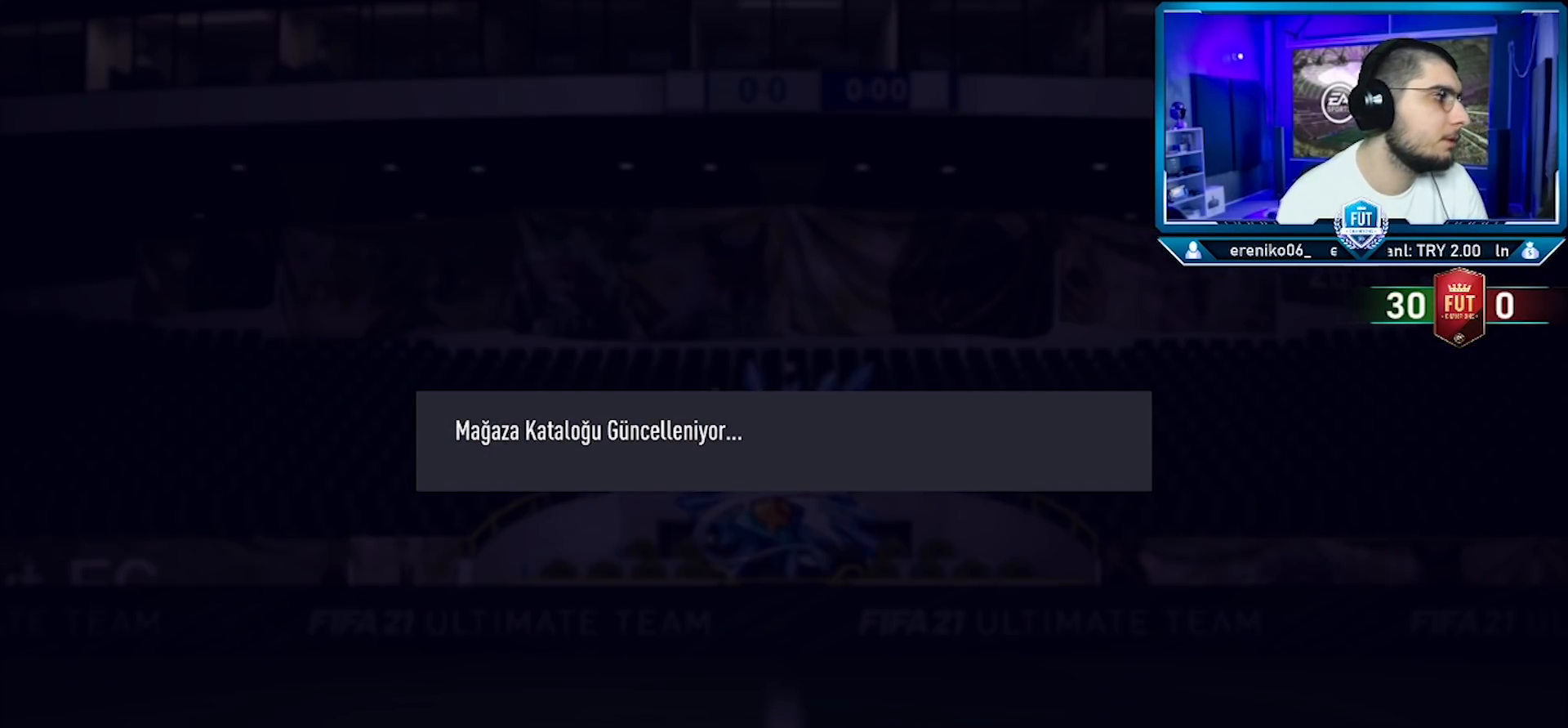
Gameplay with a controller (PlayStation layout); each line is a JSON object with the inputs held at the frame after it. "events" lists button and stick changes between this image and that frame as [ms after this image, input, new state], when the widget could be followed in between. Not read: TOUCHPAD.
{"buttons": [], "left_stick": "center", "right_stick": "center", "events": []}
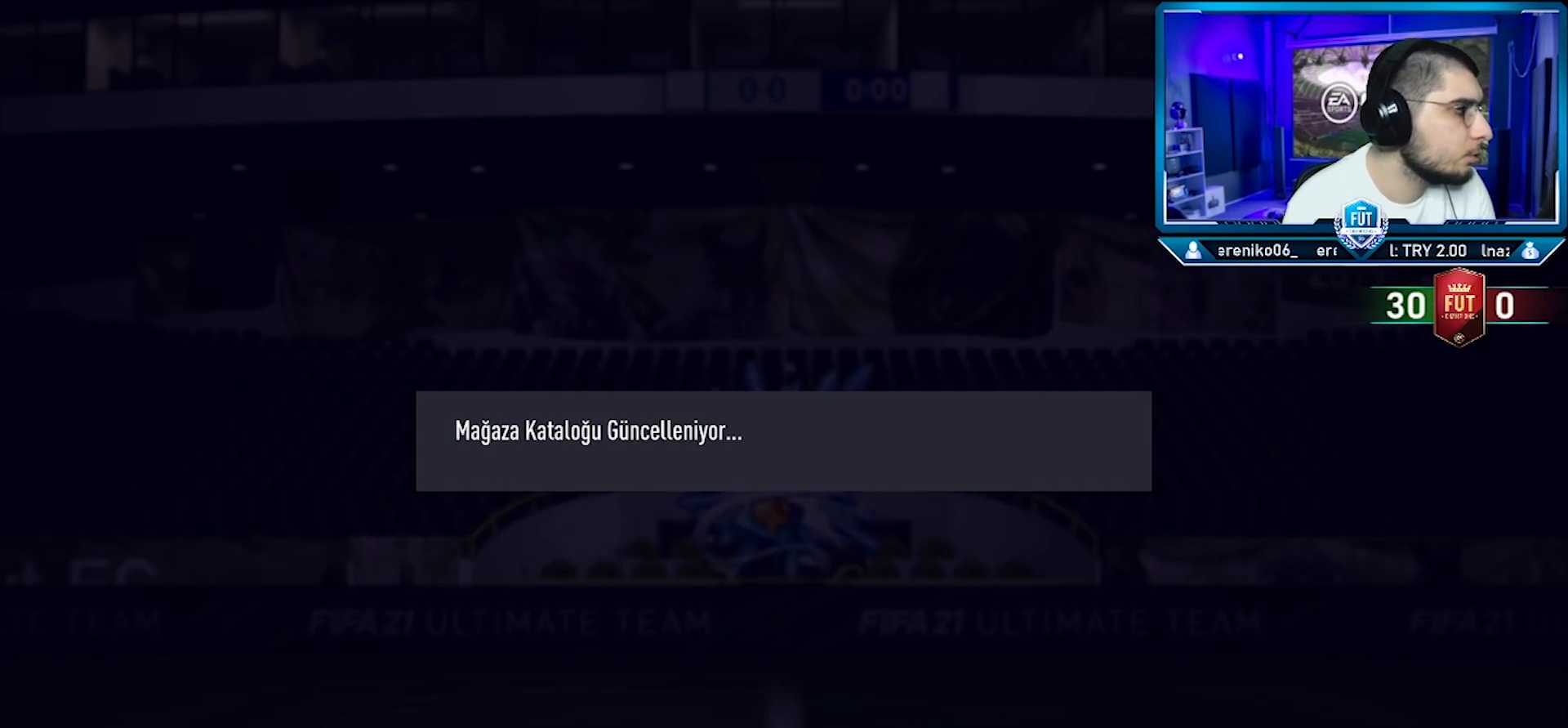
{"buttons": [], "left_stick": "center", "right_stick": "center", "events": []}
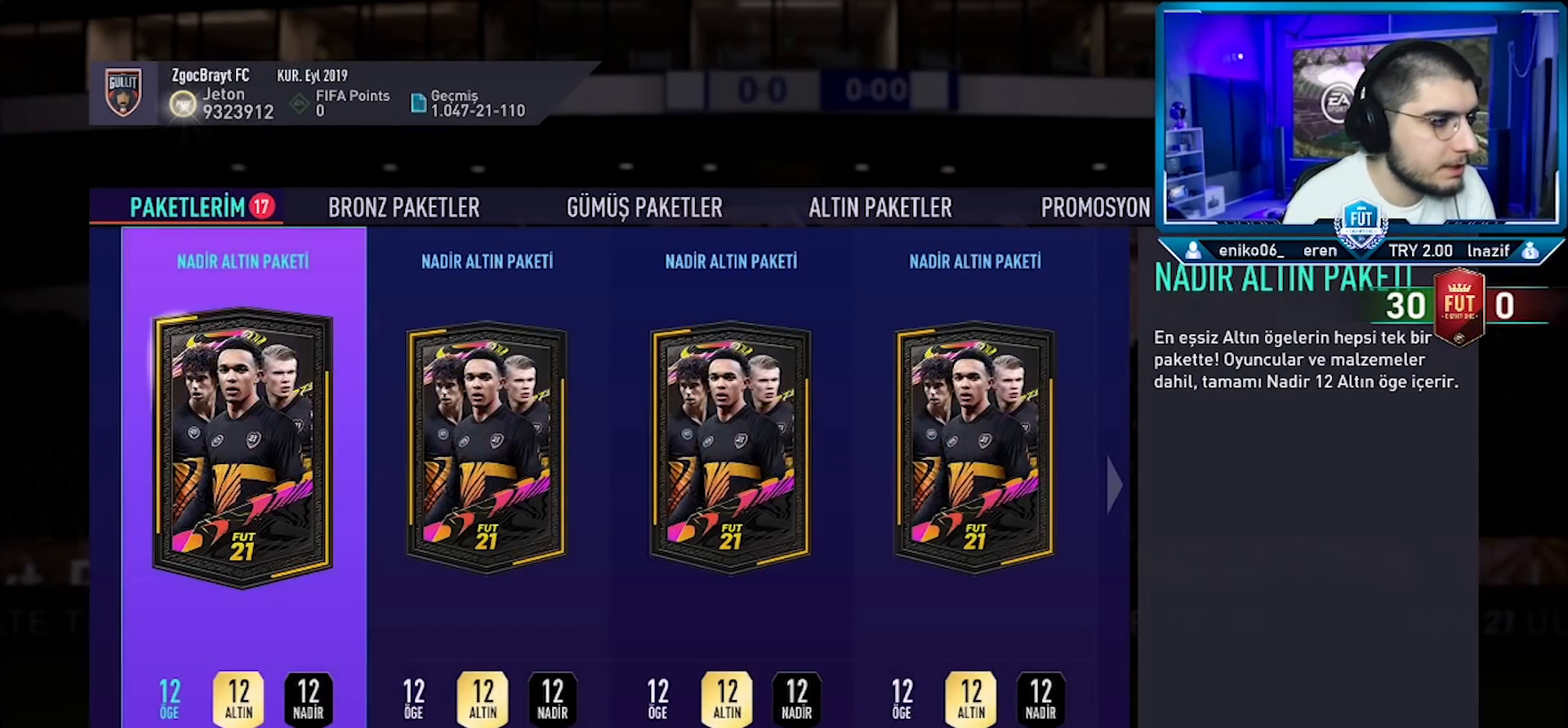
{"buttons": ["DPAD_RIGHT"], "left_stick": "center", "right_stick": "center", "events": [[167, "DPAD_RIGHT", "down"], [234, "DPAD_RIGHT", "up"], [317, "DPAD_RIGHT", "down"], [401, "DPAD_RIGHT", "up"], [484, "DPAD_RIGHT", "down"]]}
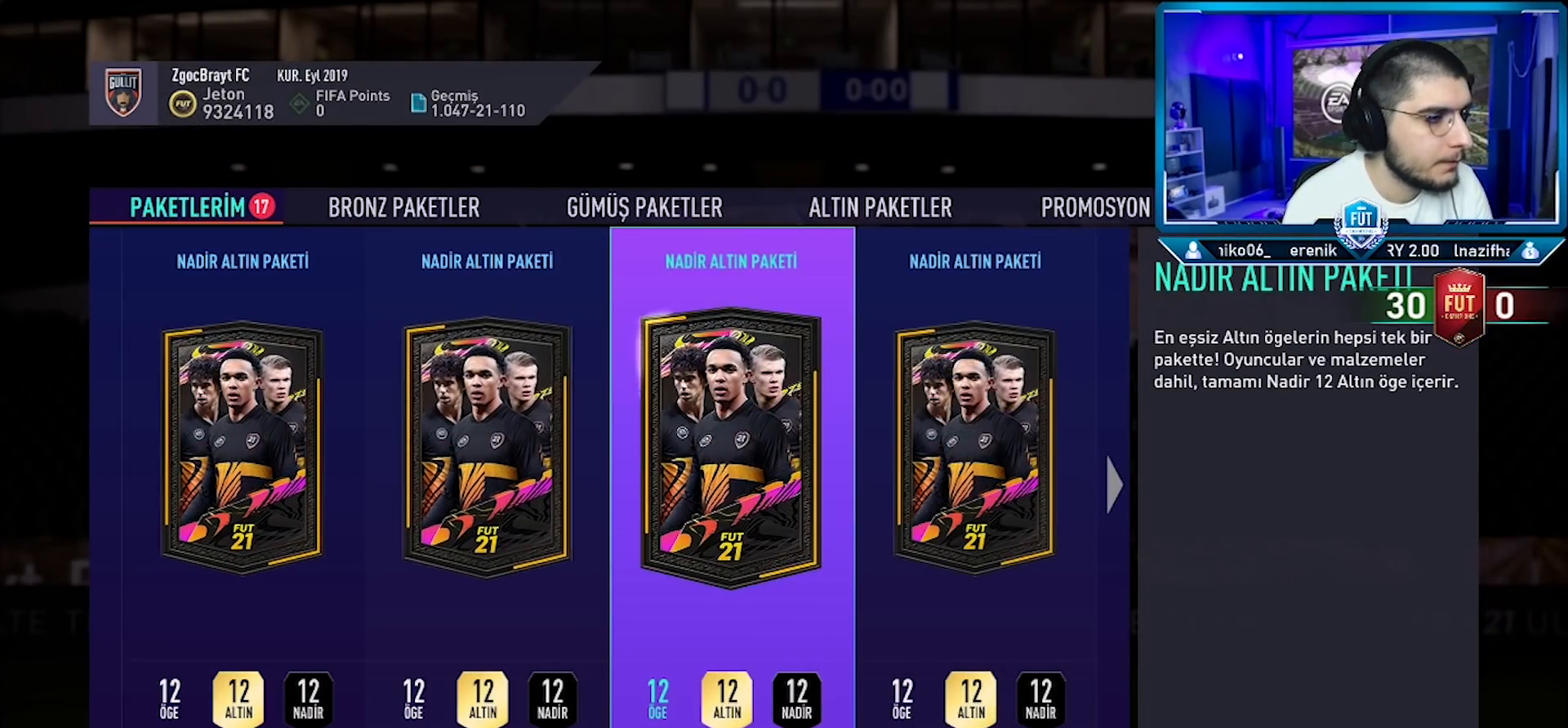
{"buttons": ["DPAD_RIGHT"], "left_stick": "center", "right_stick": "center", "events": [[100, "DPAD_RIGHT", "up"], [433, "DPAD_RIGHT", "down"]]}
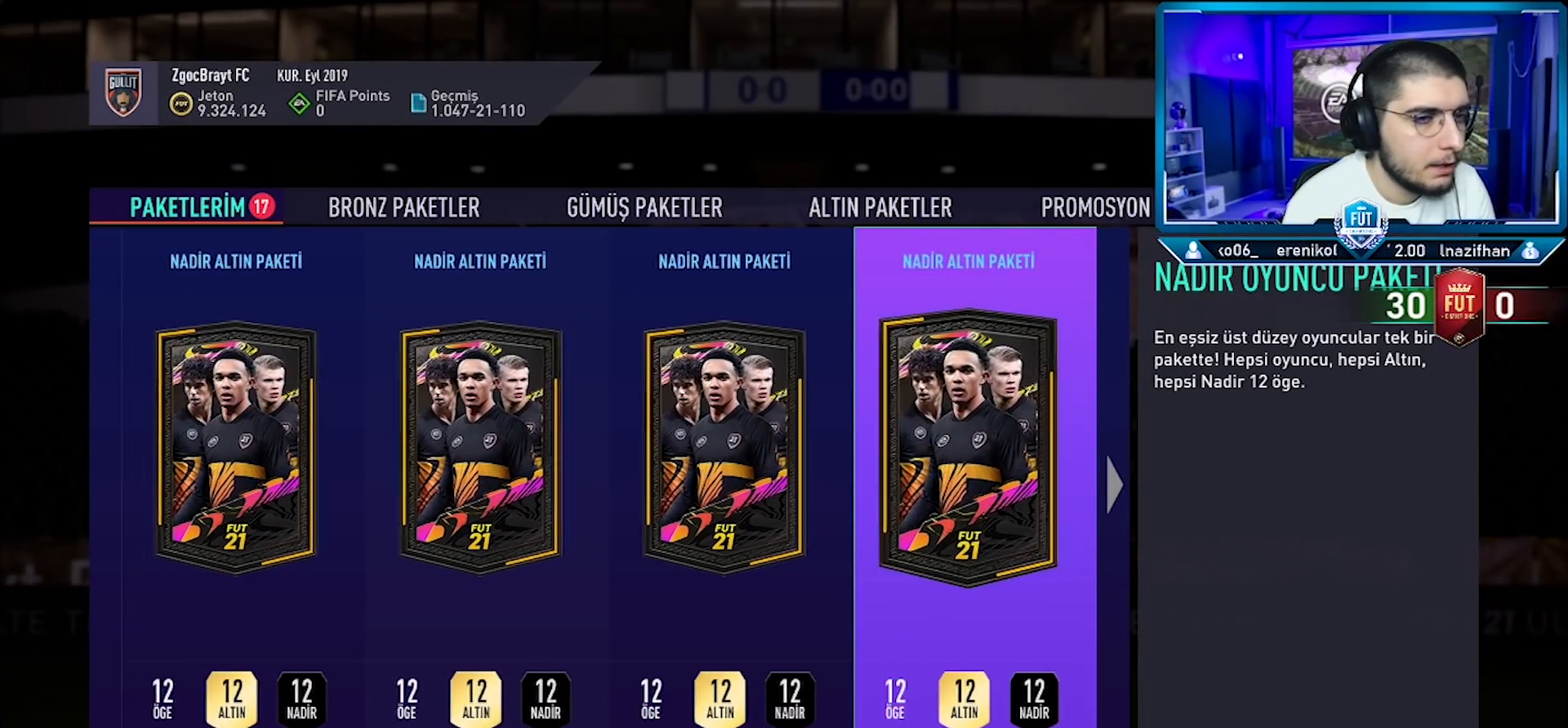
{"buttons": ["DPAD_RIGHT"], "left_stick": "center", "right_stick": "center", "events": [[34, "DPAD_RIGHT", "up"], [434, "DPAD_RIGHT", "down"]]}
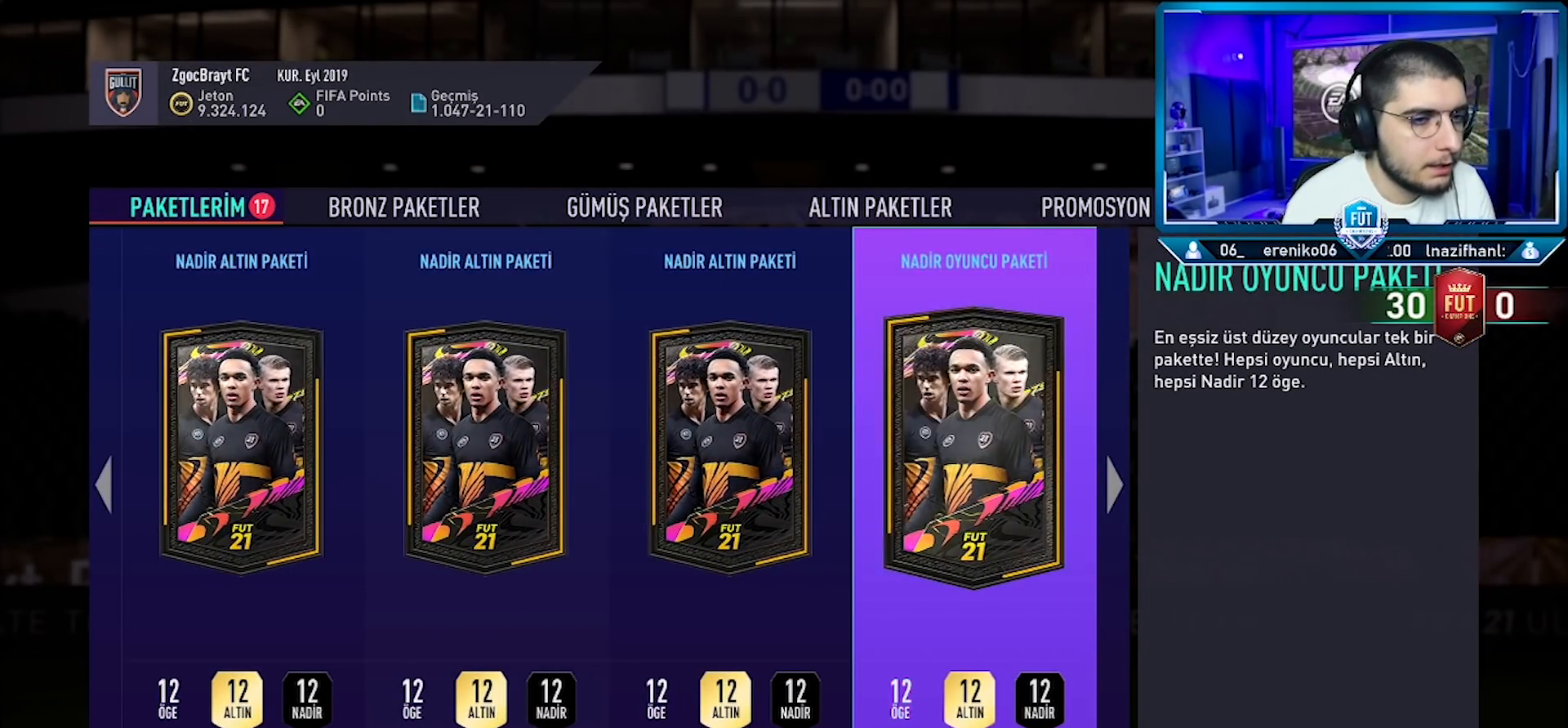
{"buttons": ["DPAD_LEFT"], "left_stick": "center", "right_stick": "center", "events": [[50, "DPAD_RIGHT", "up"], [467, "DPAD_LEFT", "down"]]}
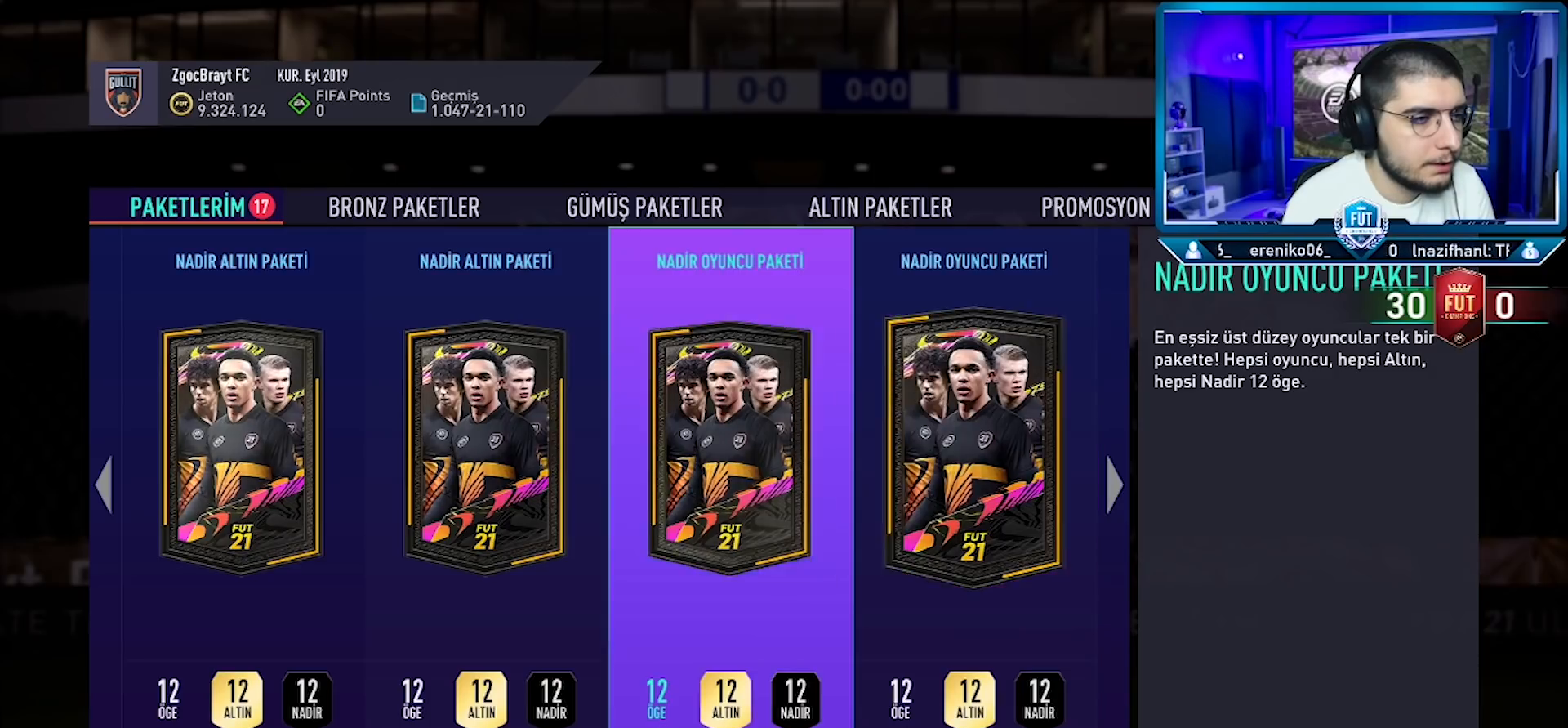
{"buttons": ["DPAD_RIGHT"], "left_stick": "center", "right_stick": "center", "events": [[67, "DPAD_LEFT", "up"], [134, "DPAD_LEFT", "down"], [234, "DPAD_LEFT", "up"], [434, "DPAD_RIGHT", "down"]]}
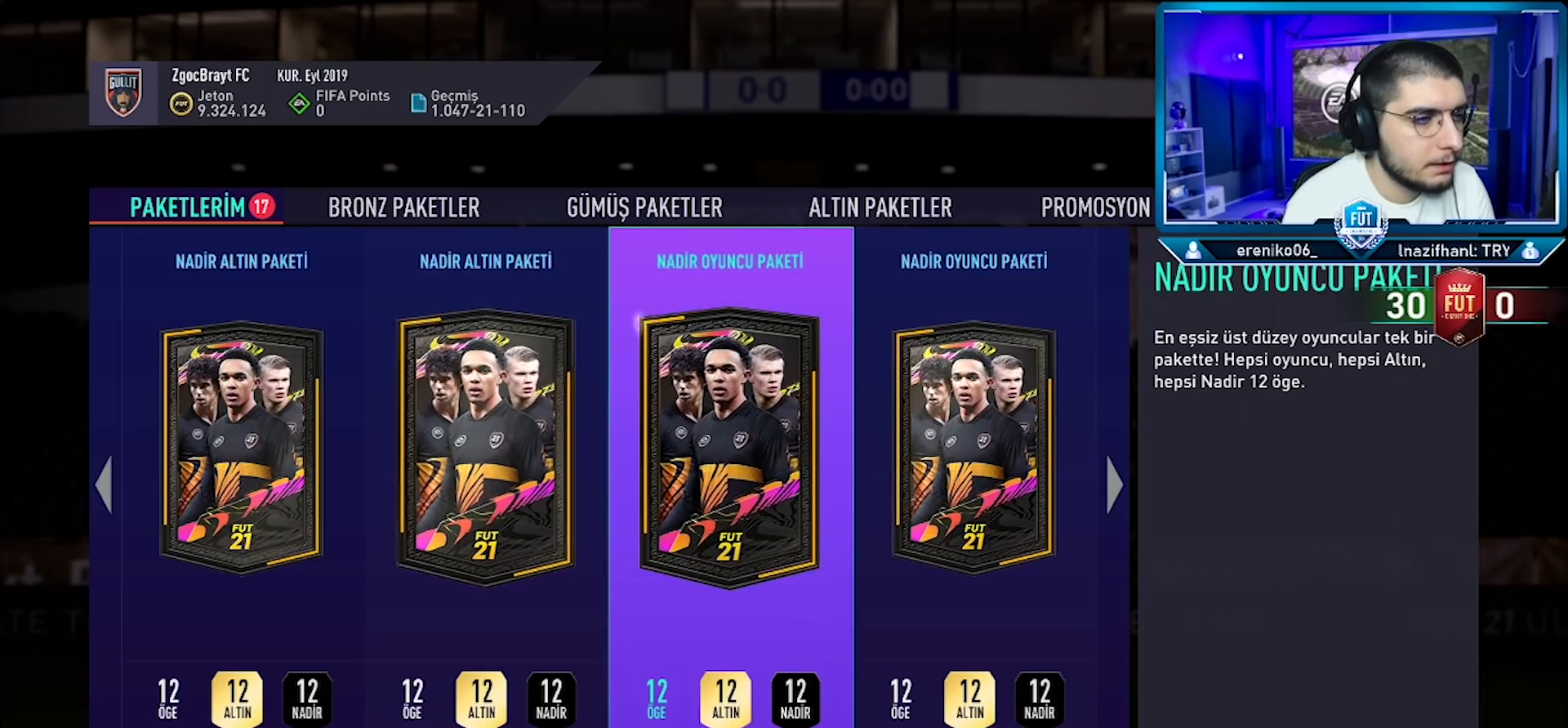
{"buttons": [], "left_stick": "center", "right_stick": "center", "events": [[33, "DPAD_RIGHT", "up"], [117, "DPAD_RIGHT", "down"], [217, "DPAD_RIGHT", "up"], [283, "DPAD_RIGHT", "down"], [400, "DPAD_RIGHT", "up"]]}
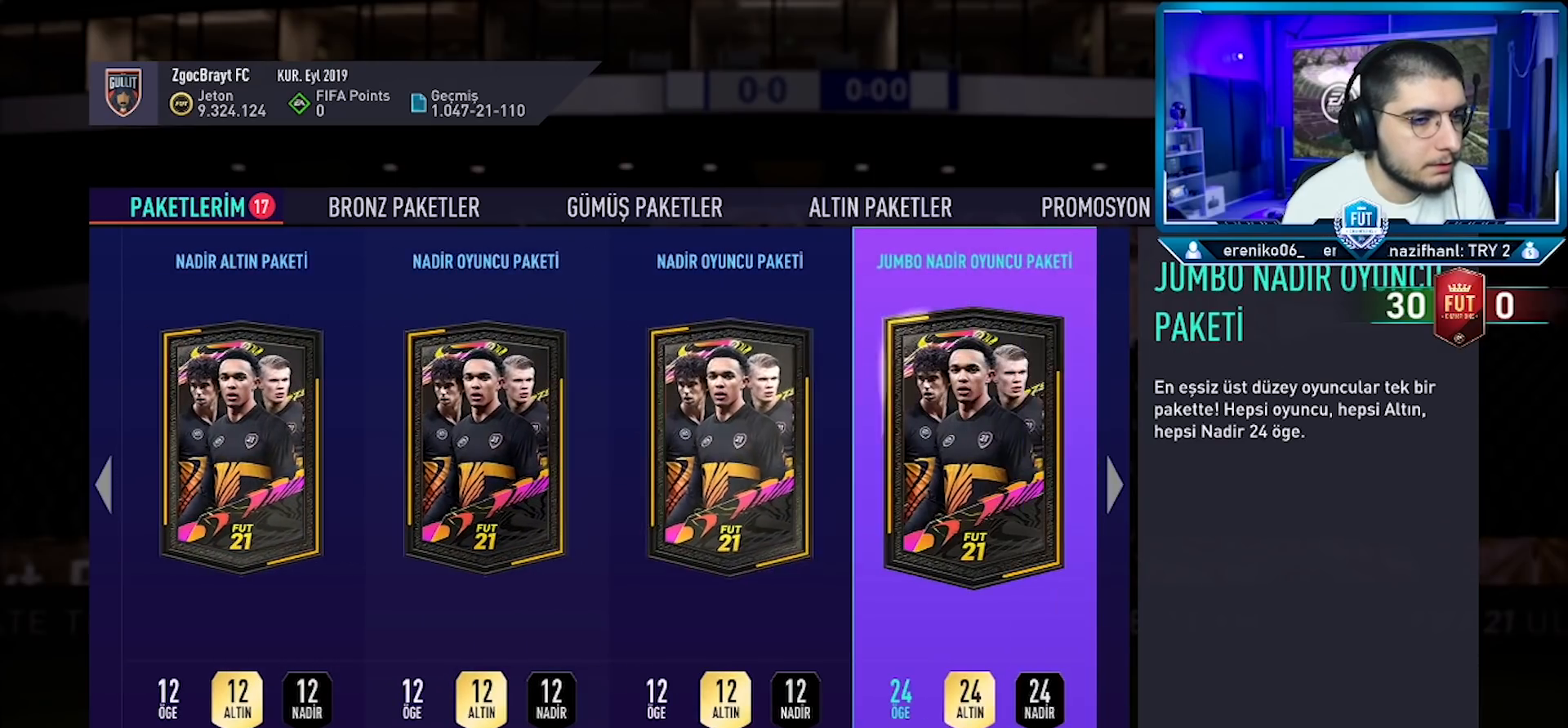
{"buttons": ["DPAD_RIGHT"], "left_stick": "center", "right_stick": "center", "events": [[84, "DPAD_RIGHT", "down"], [200, "DPAD_RIGHT", "up"], [284, "DPAD_RIGHT", "down"], [367, "DPAD_RIGHT", "up"], [501, "DPAD_RIGHT", "down"]]}
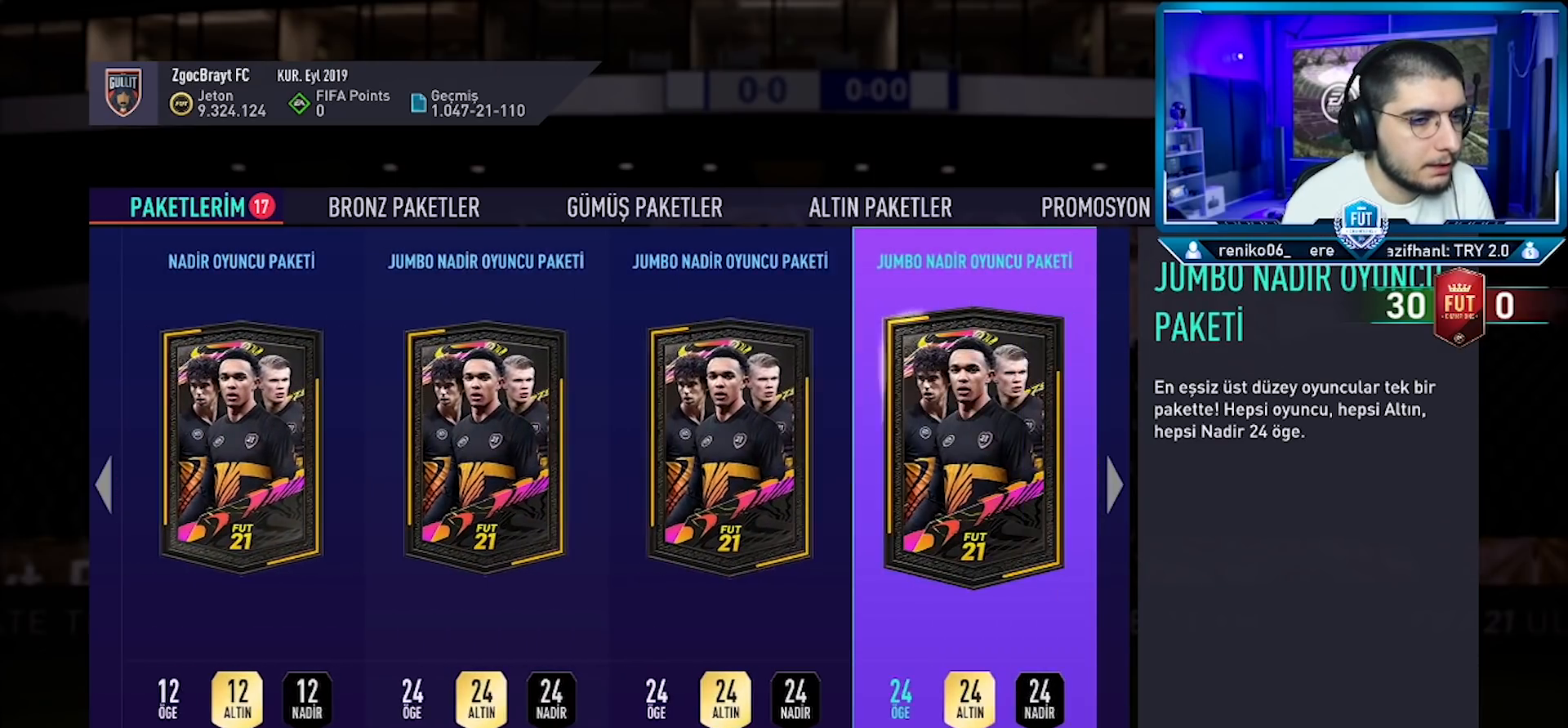
{"buttons": [], "left_stick": "center", "right_stick": "center", "events": [[100, "DPAD_RIGHT", "up"], [267, "DPAD_RIGHT", "down"], [367, "DPAD_RIGHT", "up"]]}
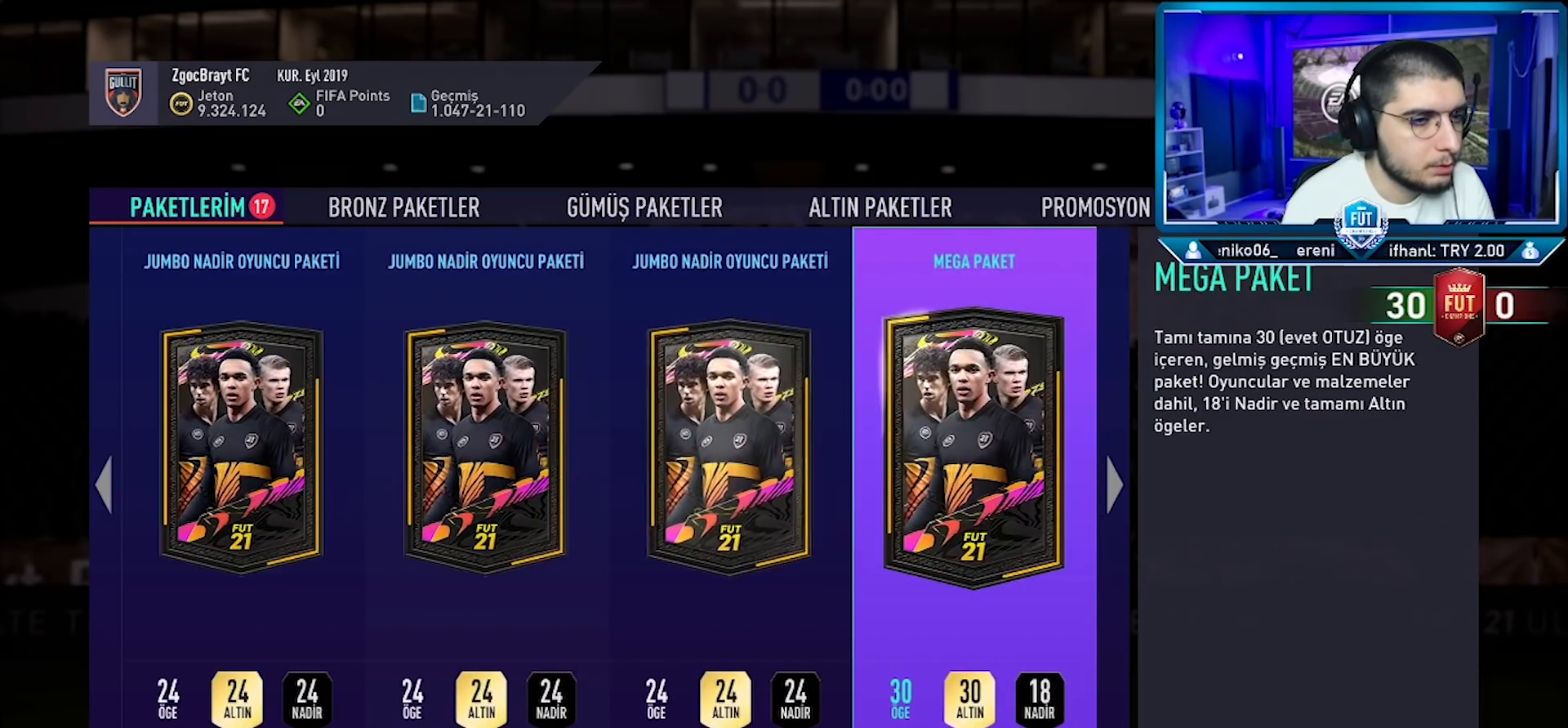
{"buttons": [], "left_stick": "center", "right_stick": "center", "events": [[217, "DPAD_RIGHT", "down"], [317, "DPAD_RIGHT", "up"], [417, "DPAD_RIGHT", "down"], [501, "DPAD_RIGHT", "up"]]}
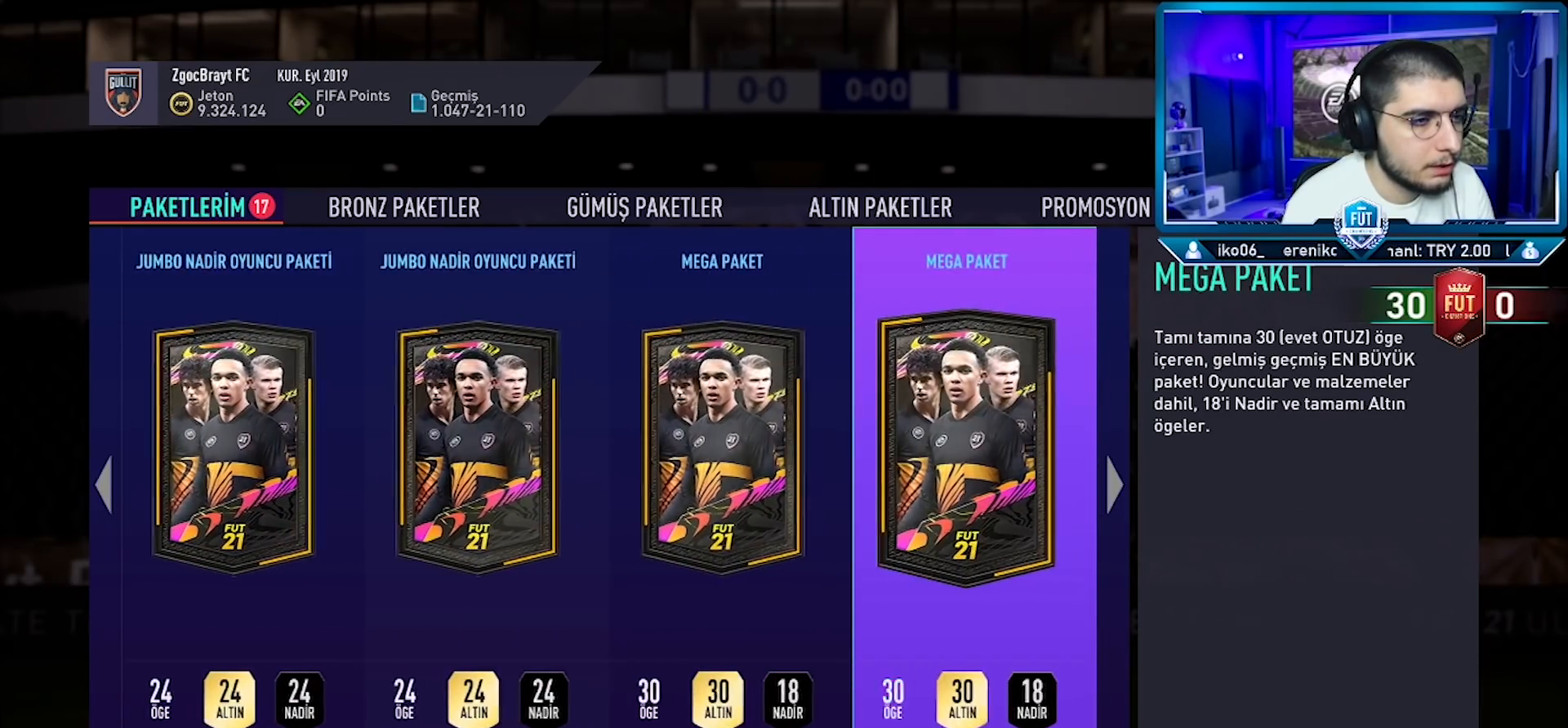
{"buttons": ["DPAD_RIGHT"], "left_stick": "center", "right_stick": "center", "events": [[433, "DPAD_RIGHT", "down"]]}
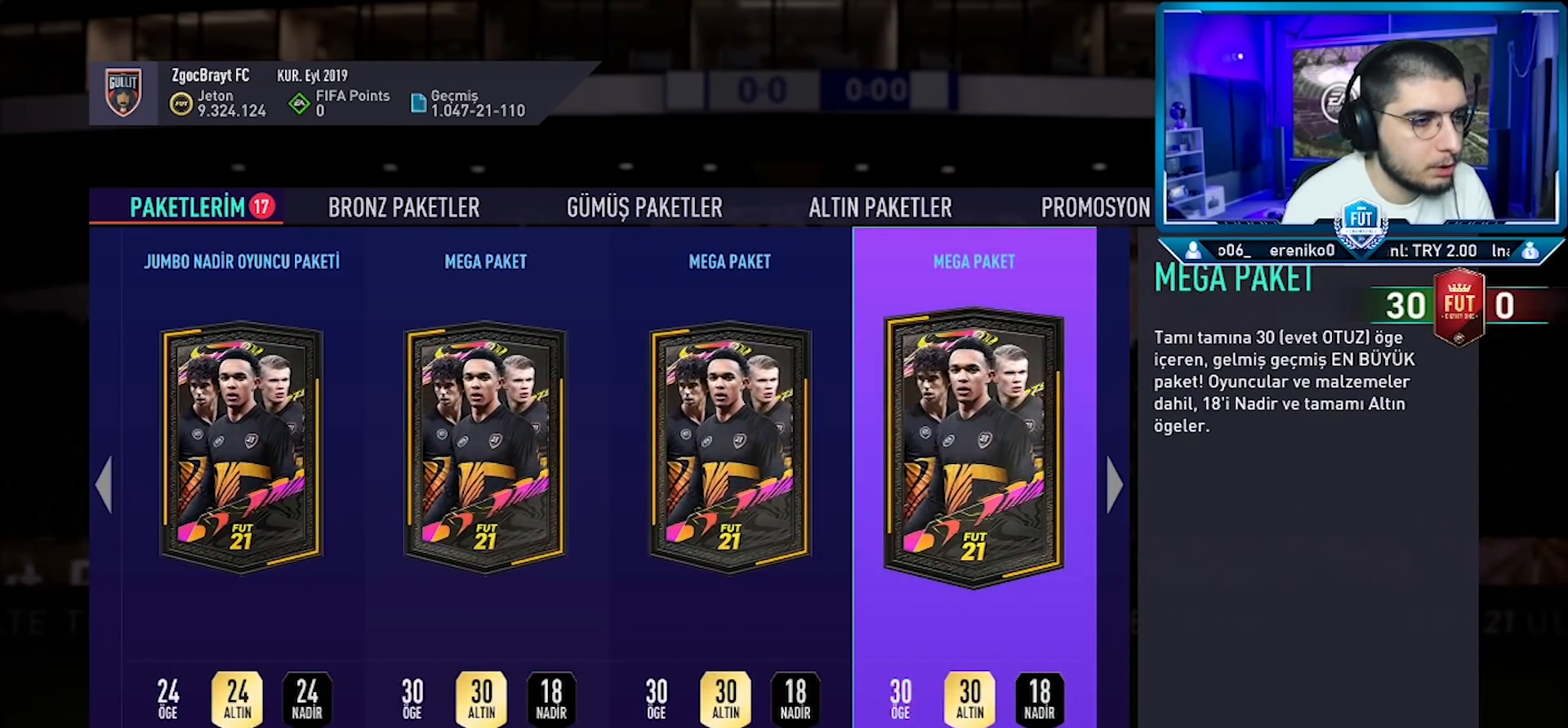
{"buttons": [], "left_stick": "center", "right_stick": "center", "events": [[50, "DPAD_RIGHT", "up"], [334, "DPAD_RIGHT", "down"], [434, "DPAD_RIGHT", "up"]]}
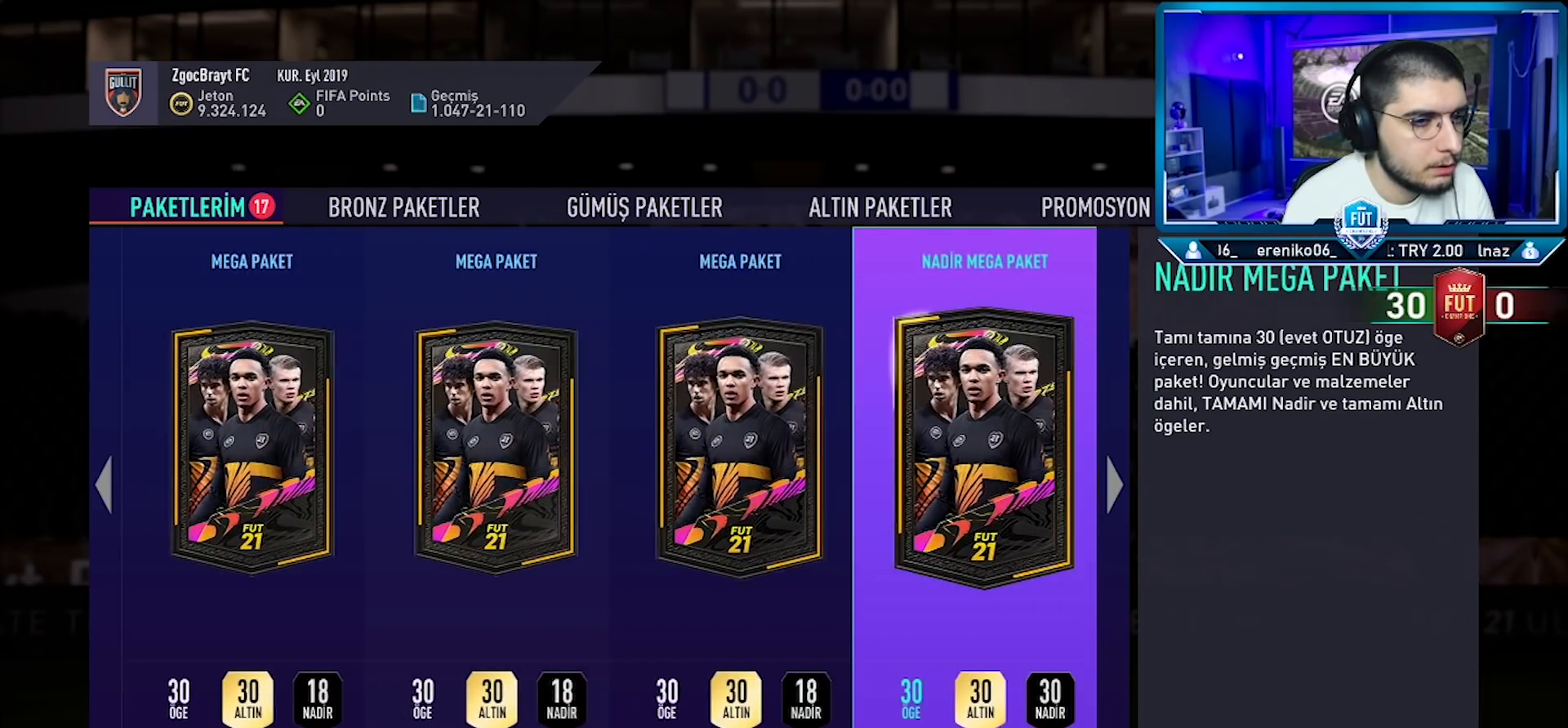
{"buttons": [], "left_stick": "center", "right_stick": "center", "events": [[150, "DPAD_RIGHT", "down"], [267, "DPAD_RIGHT", "up"], [333, "DPAD_RIGHT", "down"], [450, "DPAD_RIGHT", "up"]]}
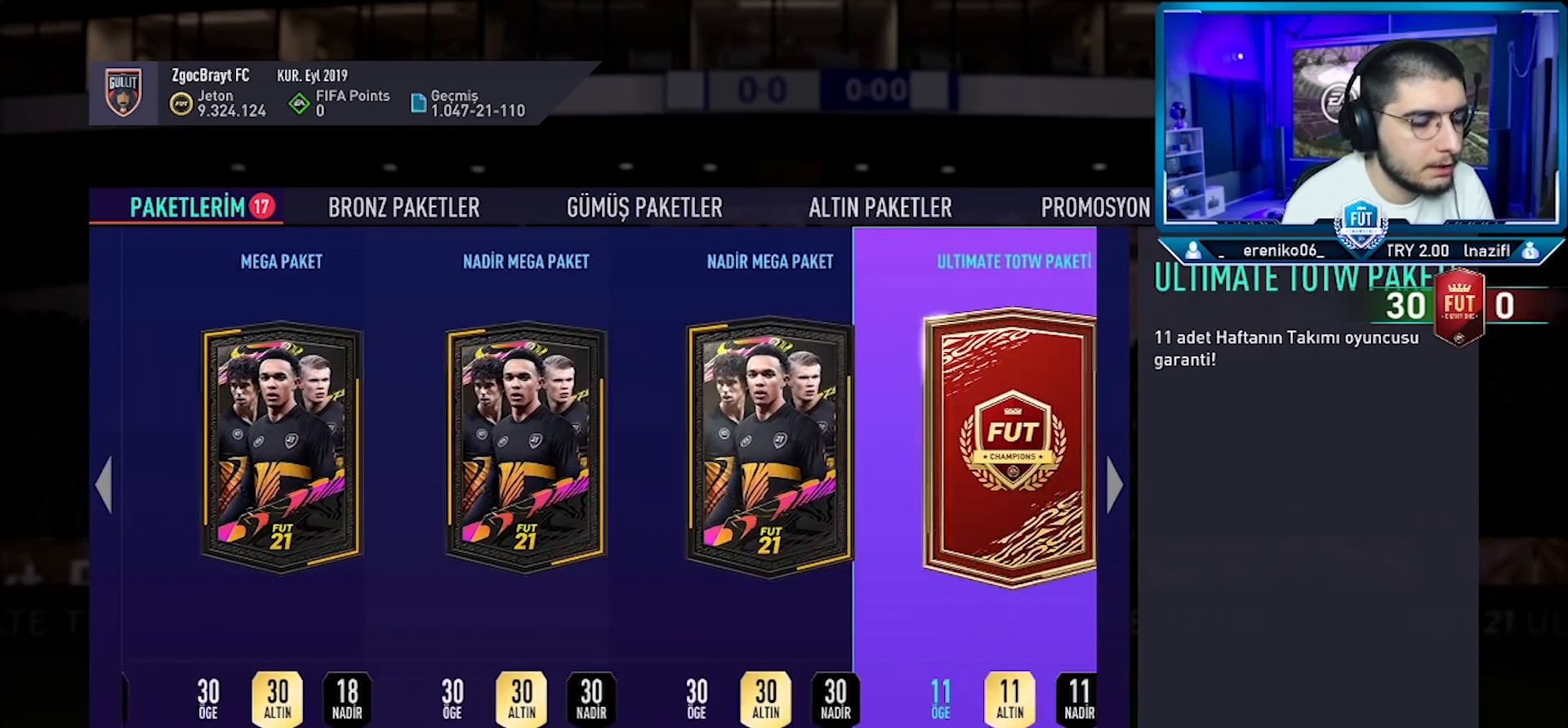
{"buttons": [], "left_stick": "center", "right_stick": "center", "events": [[234, "DPAD_LEFT", "down"], [317, "DPAD_LEFT", "up"], [401, "DPAD_LEFT", "down"], [484, "DPAD_LEFT", "up"]]}
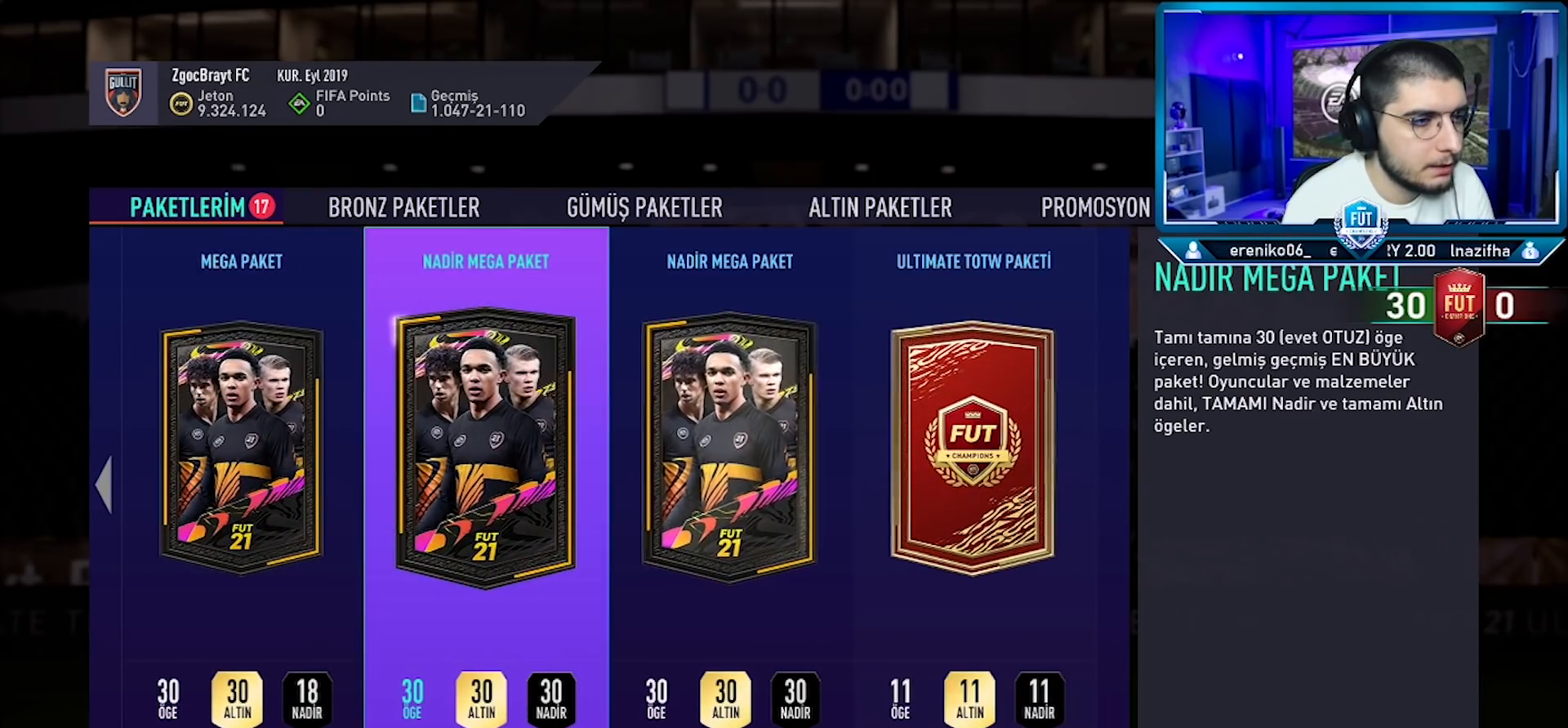
{"buttons": [], "left_stick": "center", "right_stick": "center", "events": [[66, "DPAD_LEFT", "down"], [150, "DPAD_LEFT", "up"], [217, "DPAD_LEFT", "down"], [317, "DPAD_LEFT", "up"], [383, "DPAD_LEFT", "down"], [467, "DPAD_LEFT", "up"]]}
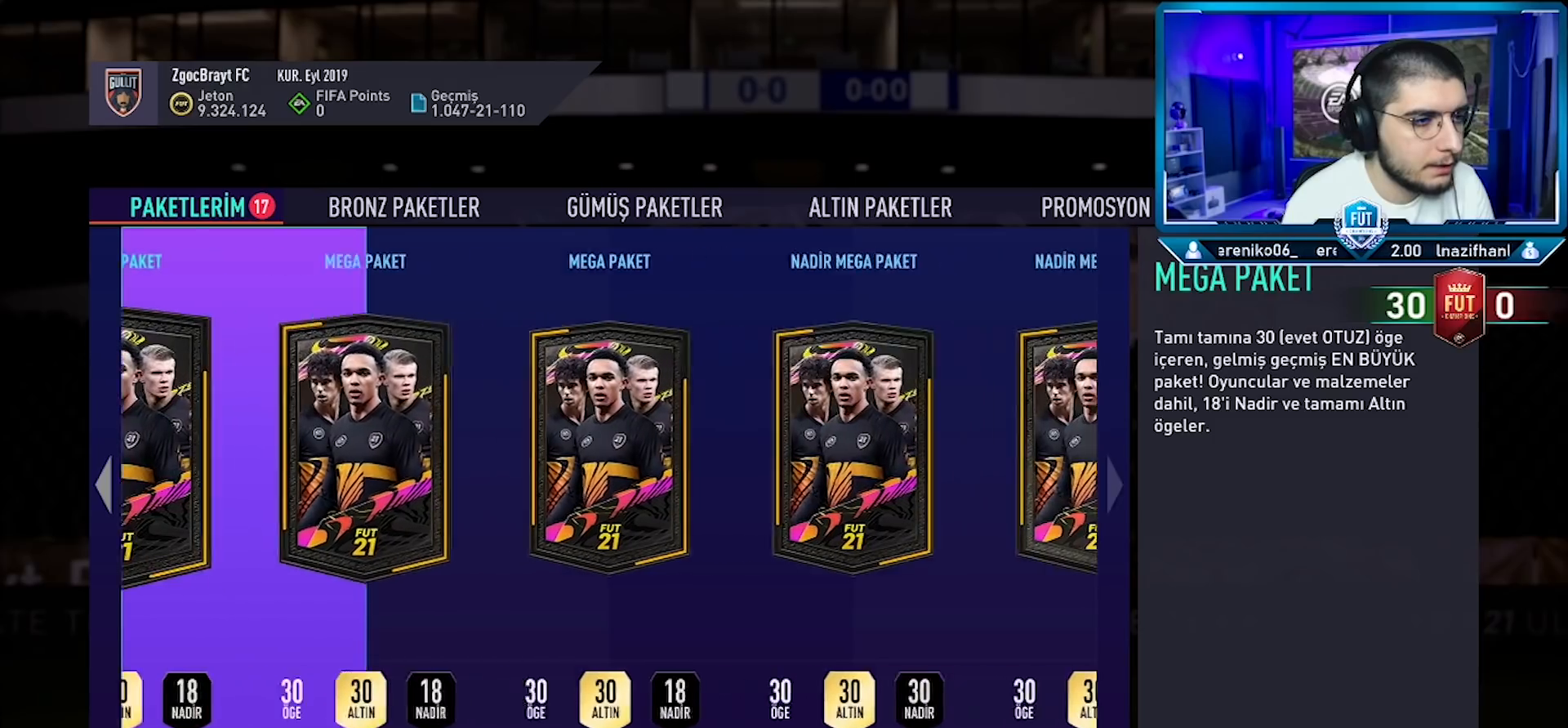
{"buttons": ["DPAD_LEFT"], "left_stick": "center", "right_stick": "center", "events": [[17, "DPAD_LEFT", "down"], [117, "DPAD_LEFT", "up"], [184, "DPAD_LEFT", "down"], [250, "DPAD_LEFT", "up"], [334, "DPAD_LEFT", "down"], [401, "DPAD_LEFT", "up"], [484, "DPAD_LEFT", "down"]]}
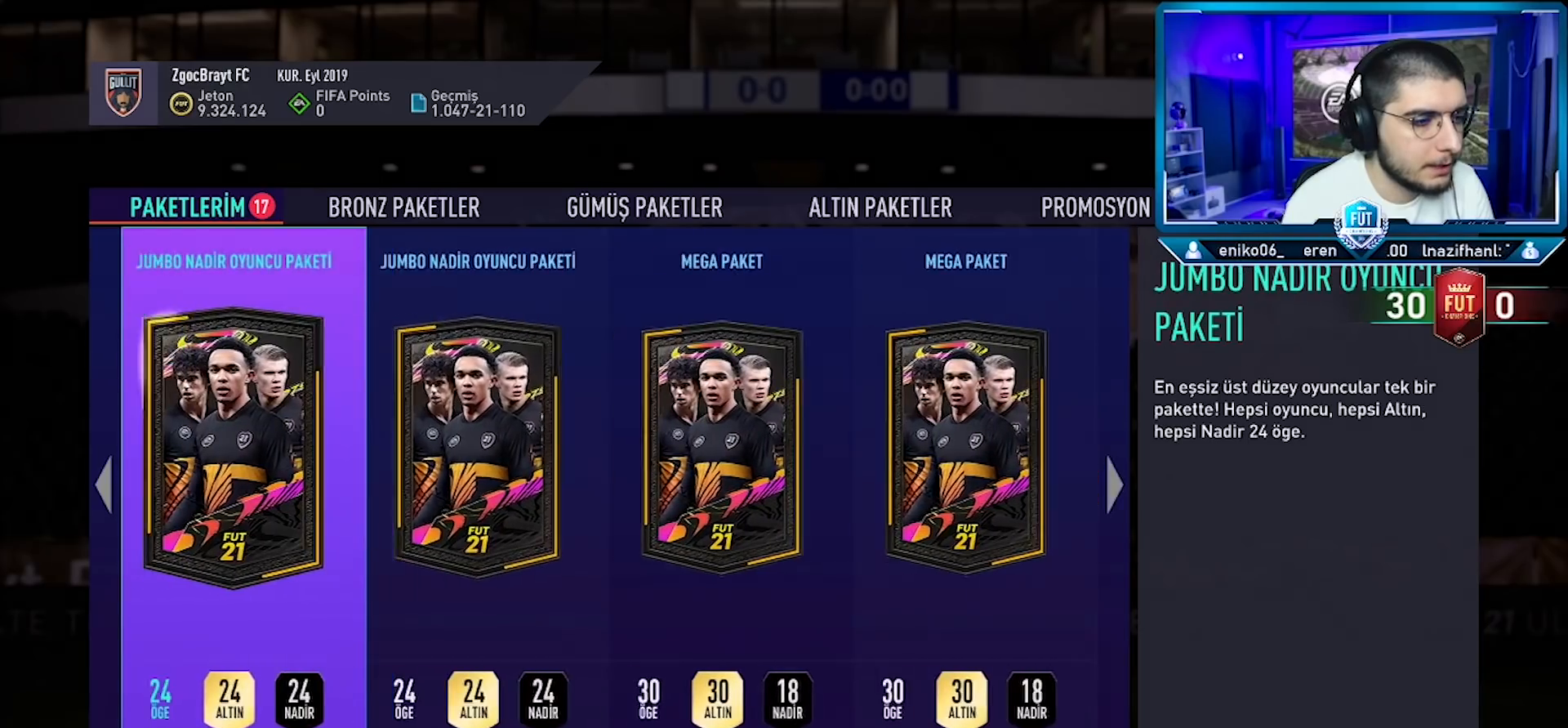
{"buttons": [], "left_stick": "center", "right_stick": "center", "events": [[66, "DPAD_LEFT", "up"], [150, "DPAD_LEFT", "down"], [217, "DPAD_LEFT", "up"], [300, "DPAD_LEFT", "down"], [350, "DPAD_LEFT", "up"], [450, "DPAD_LEFT", "down"], [500, "DPAD_LEFT", "up"]]}
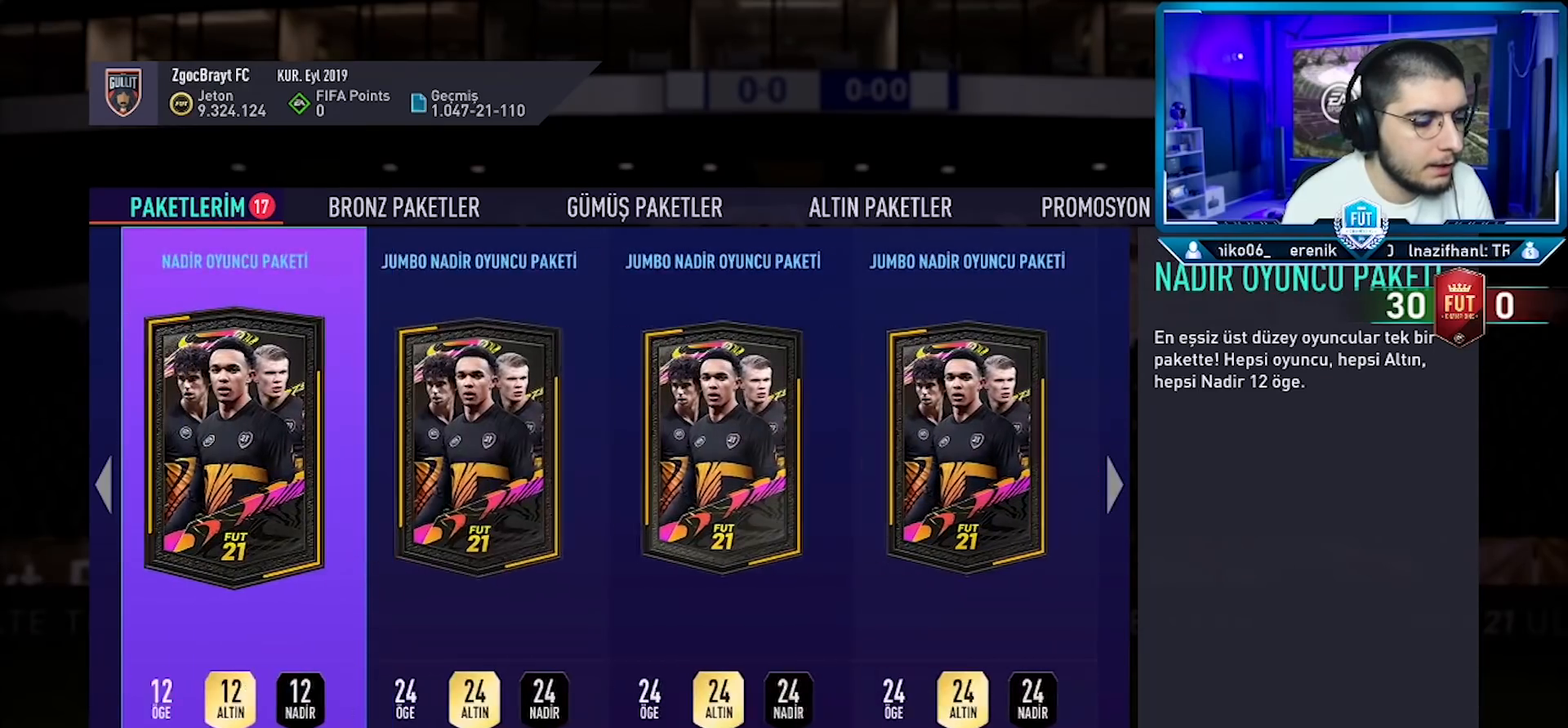
{"buttons": [], "left_stick": "center", "right_stick": "center", "events": [[250, "DPAD_LEFT", "down"], [317, "DPAD_LEFT", "up"], [417, "DPAD_LEFT", "down"], [484, "DPAD_LEFT", "up"]]}
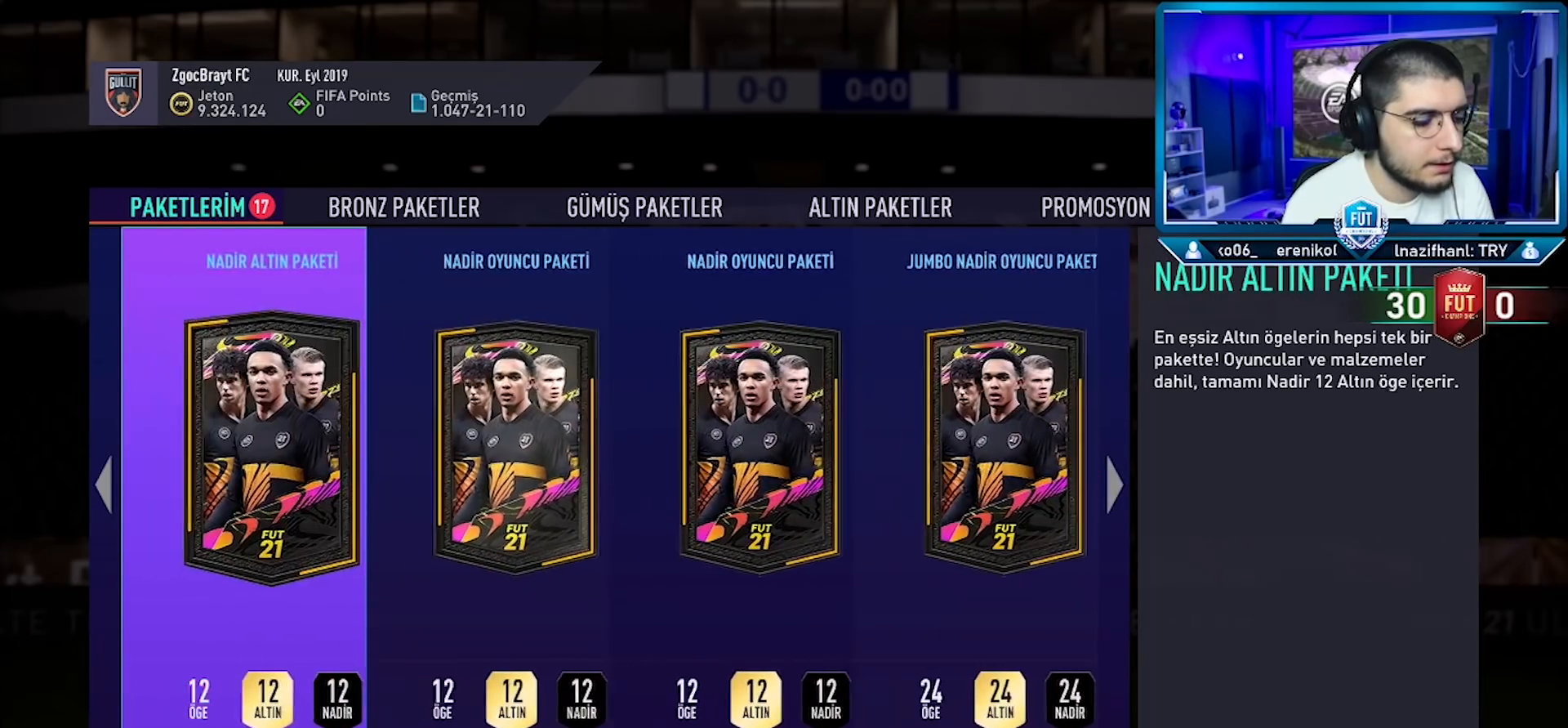
{"buttons": [], "left_stick": "center", "right_stick": "center", "events": [[66, "DPAD_LEFT", "down"], [150, "DPAD_LEFT", "up"], [233, "DPAD_LEFT", "down"], [267, "DPAD_LEFT", "up"], [383, "DPAD_LEFT", "down"], [433, "DPAD_LEFT", "up"]]}
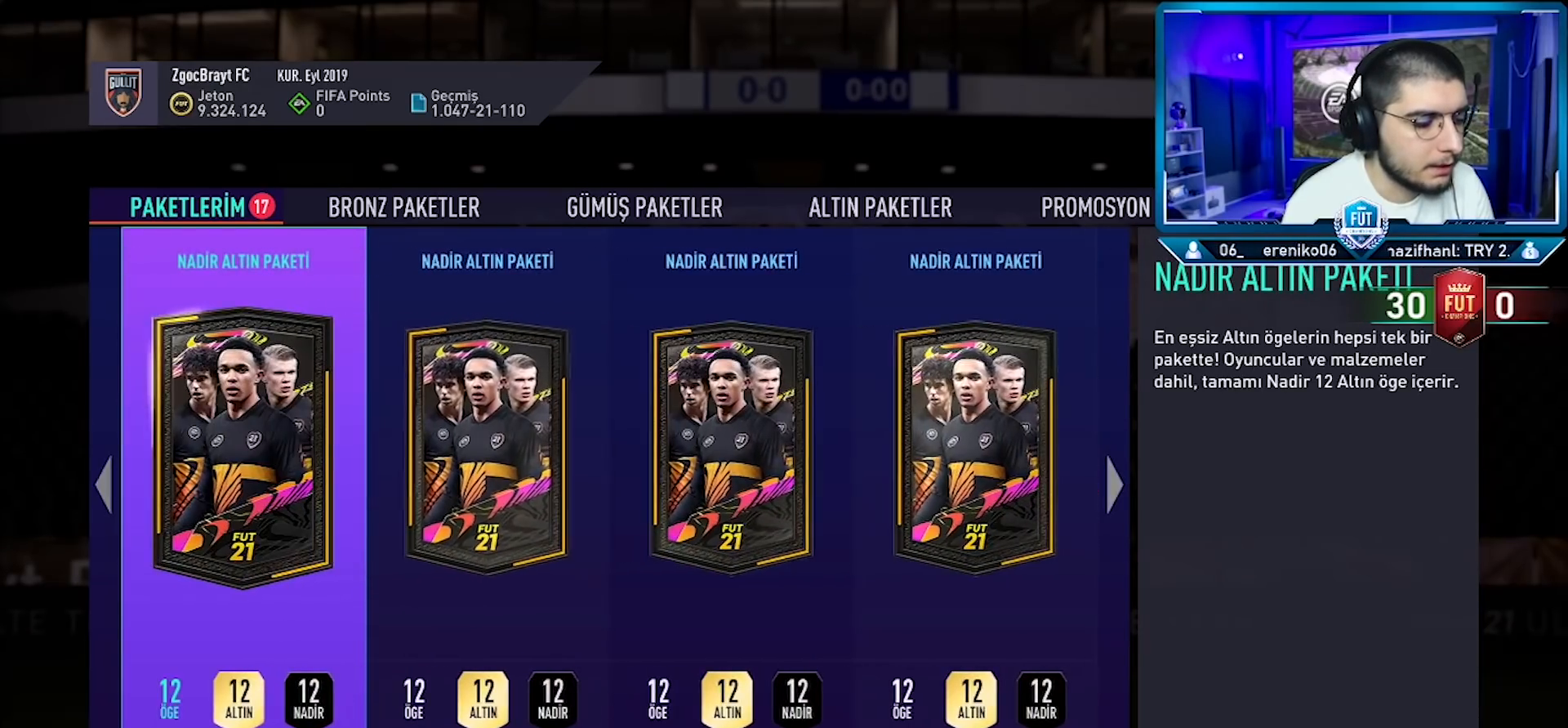
{"buttons": [], "left_stick": "center", "right_stick": "center", "events": [[34, "DPAD_LEFT", "down"], [117, "DPAD_LEFT", "up"], [200, "DPAD_LEFT", "down"], [267, "DPAD_LEFT", "up"], [367, "DPAD_LEFT", "down"], [434, "DPAD_LEFT", "up"]]}
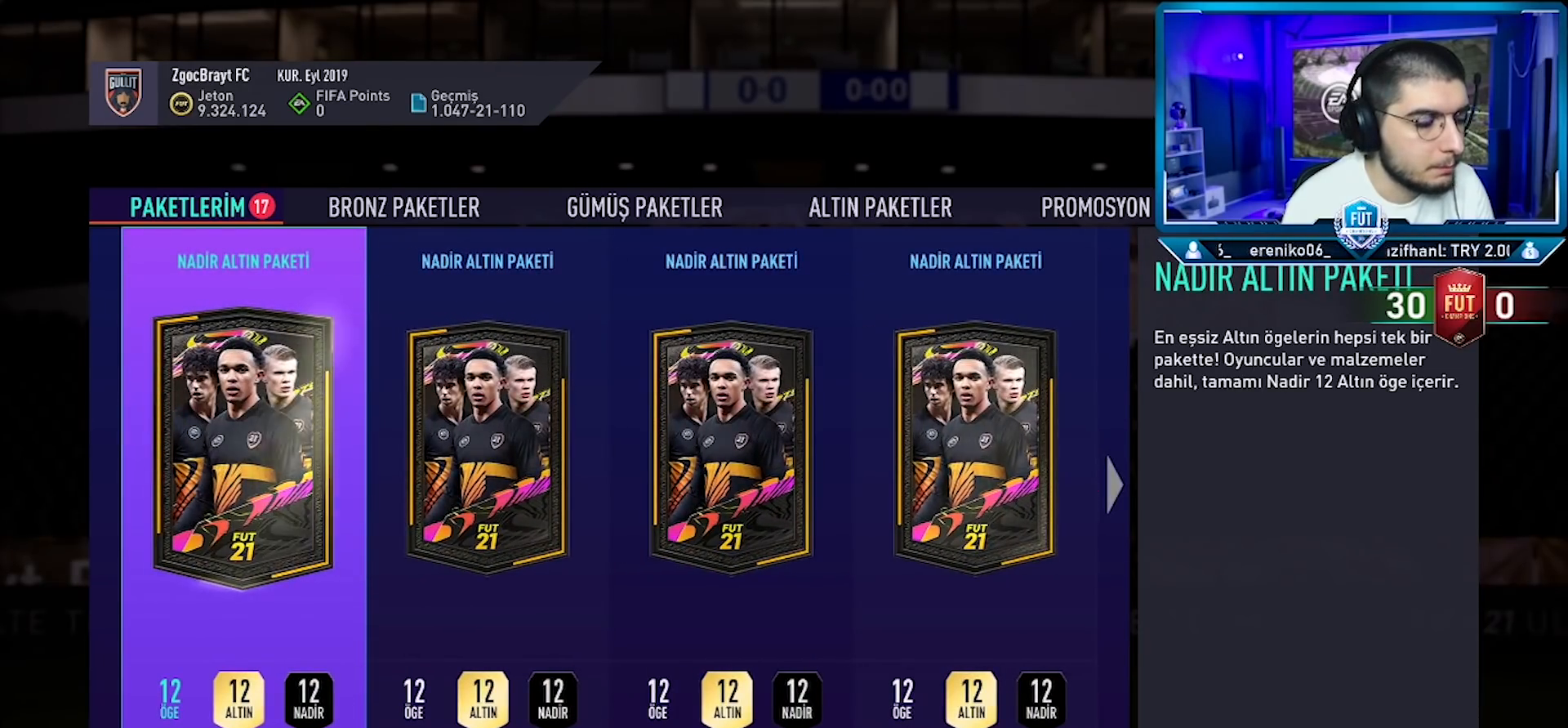
{"buttons": [], "left_stick": "center", "right_stick": "center", "events": [[333, "CROSS", "down"], [433, "CROSS", "up"]]}